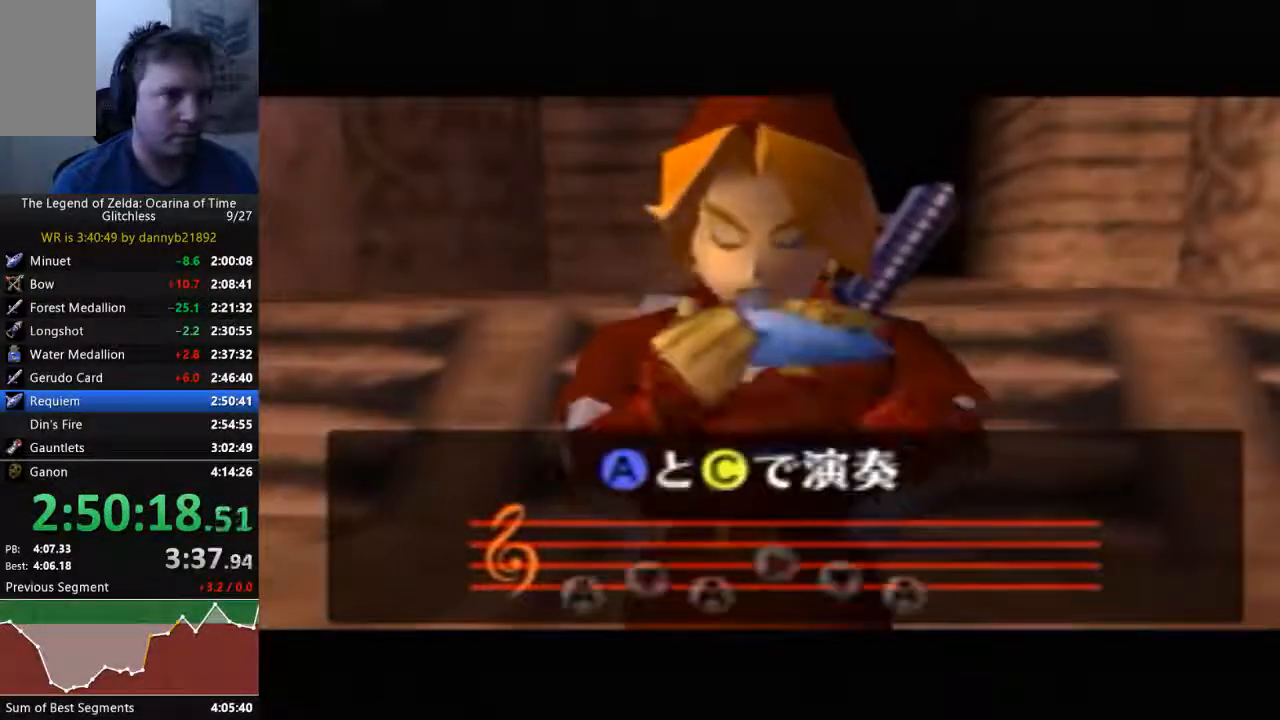
Gameplay with a controller (Nintendo layout); each line is a JSON object with the inputs held at the frame after it (dt_ms = milliseconds from this image to that frame). "events" lists button and stick changes between this image and that frame as [ms after this image, input, new state], when the widget could be followed in between. Not read: C_UP L3 R3 START Z.
{"dt_ms": 1000, "buttons": [], "left_stick": "center", "events": [[167, "A", "down"], [300, "A", "up"], [467, "C_DOWN", "down"], [533, "C_DOWN", "up"], [600, "A", "down"], [600, "C_DOWN", "down"], [767, "A", "up"], [767, "C_DOWN", "up"], [867, "C_RIGHT", "down"], [1000, "C_RIGHT", "up"]]}
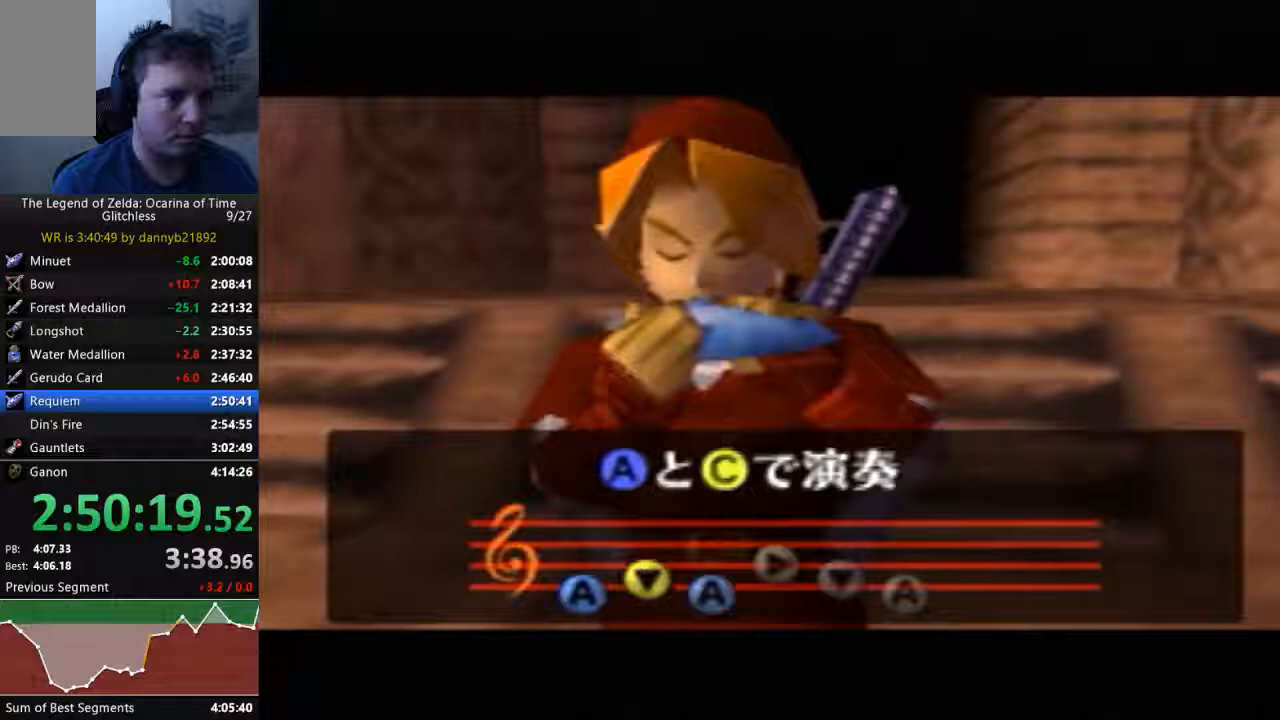
{"dt_ms": 500, "buttons": [], "left_stick": "center", "events": [[267, "A", "down"], [467, "A", "up"]]}
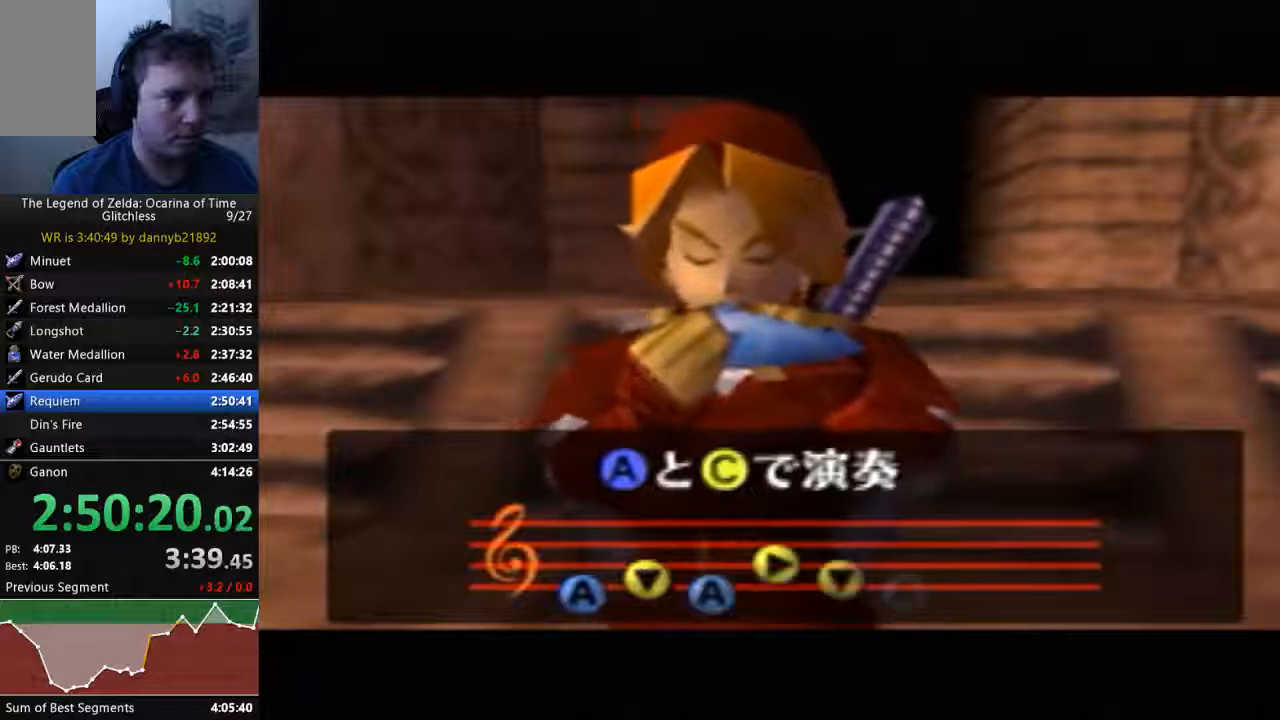
{"dt_ms": 500, "buttons": ["A"], "left_stick": "center", "events": [[267, "A", "down"], [400, "A", "up"], [500, "A", "down"]]}
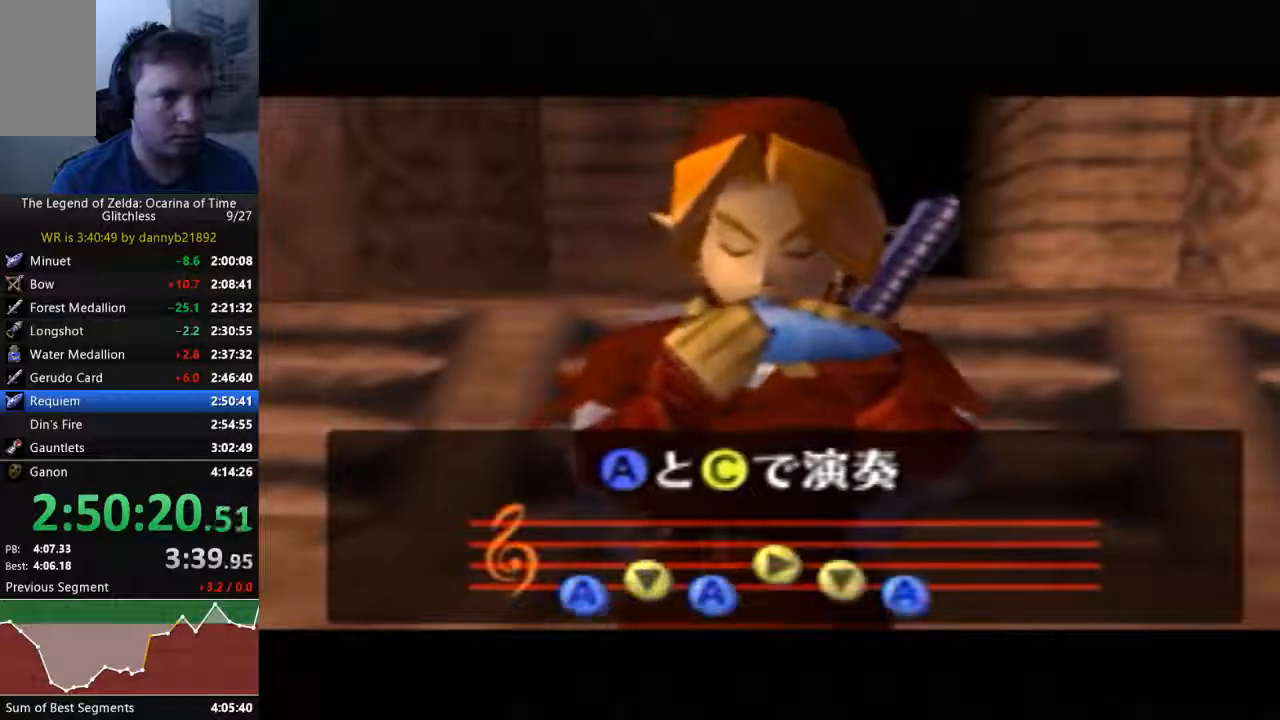
{"dt_ms": 500, "buttons": [], "left_stick": "center", "events": [[67, "B", "down"], [133, "A", "up"], [133, "B", "up"], [267, "A", "down"], [267, "B", "down"], [333, "B", "up"], [367, "A", "up"], [400, "B", "down"], [500, "B", "up"]]}
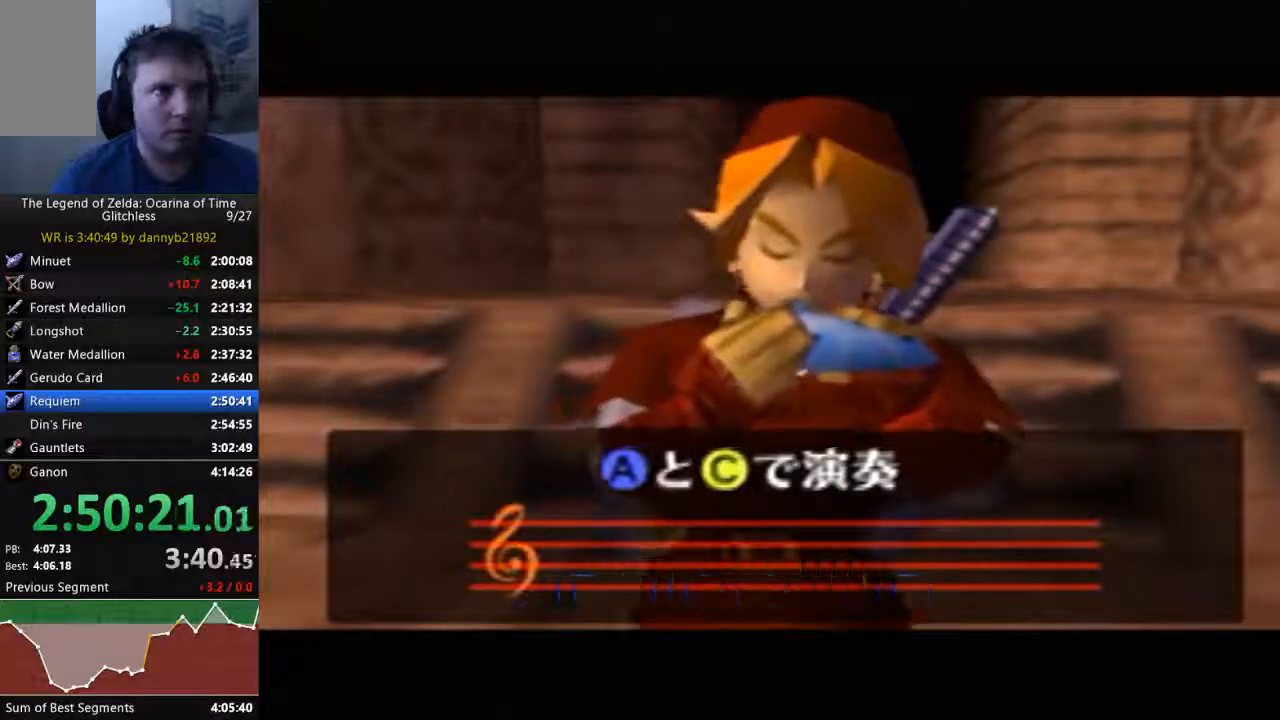
{"dt_ms": 500, "buttons": ["A"], "left_stick": "center", "events": [[333, "B", "down"], [400, "B", "up"], [467, "A", "down"]]}
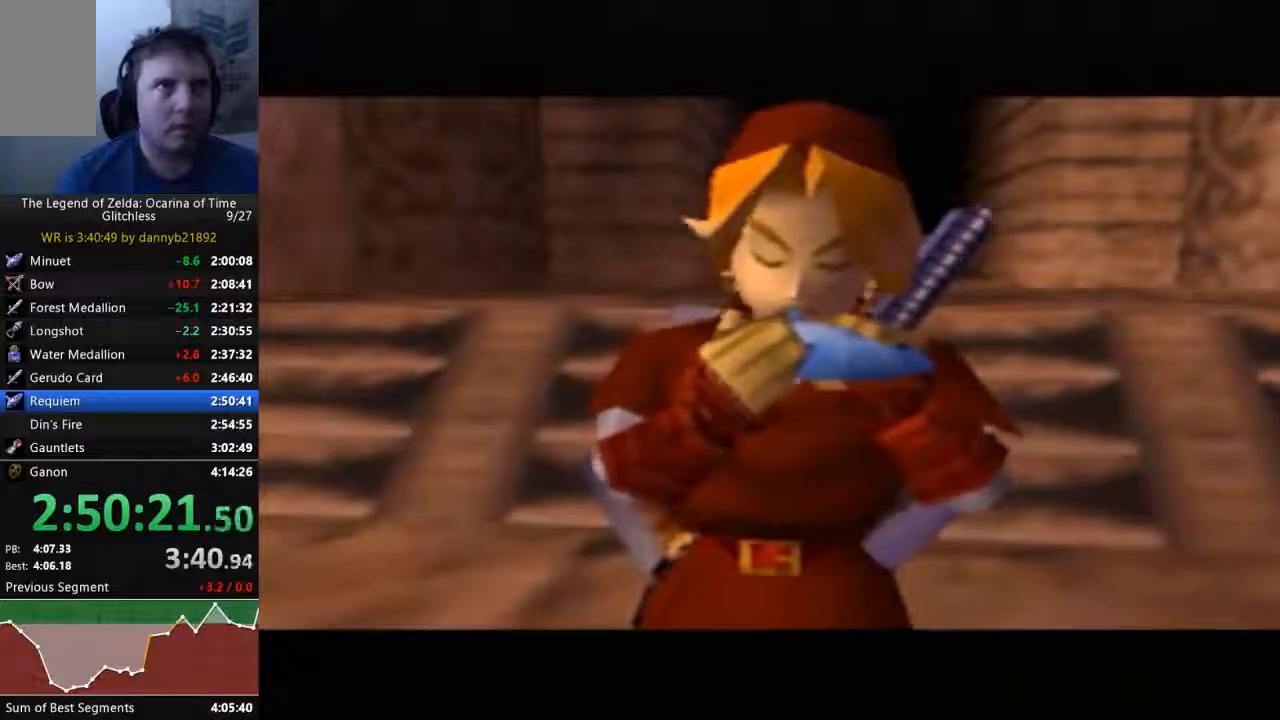
{"dt_ms": 500, "buttons": ["B"], "left_stick": "center", "events": [[100, "A", "up"], [133, "B", "down"], [233, "B", "up"], [300, "A", "down"], [433, "A", "up"], [433, "B", "down"]]}
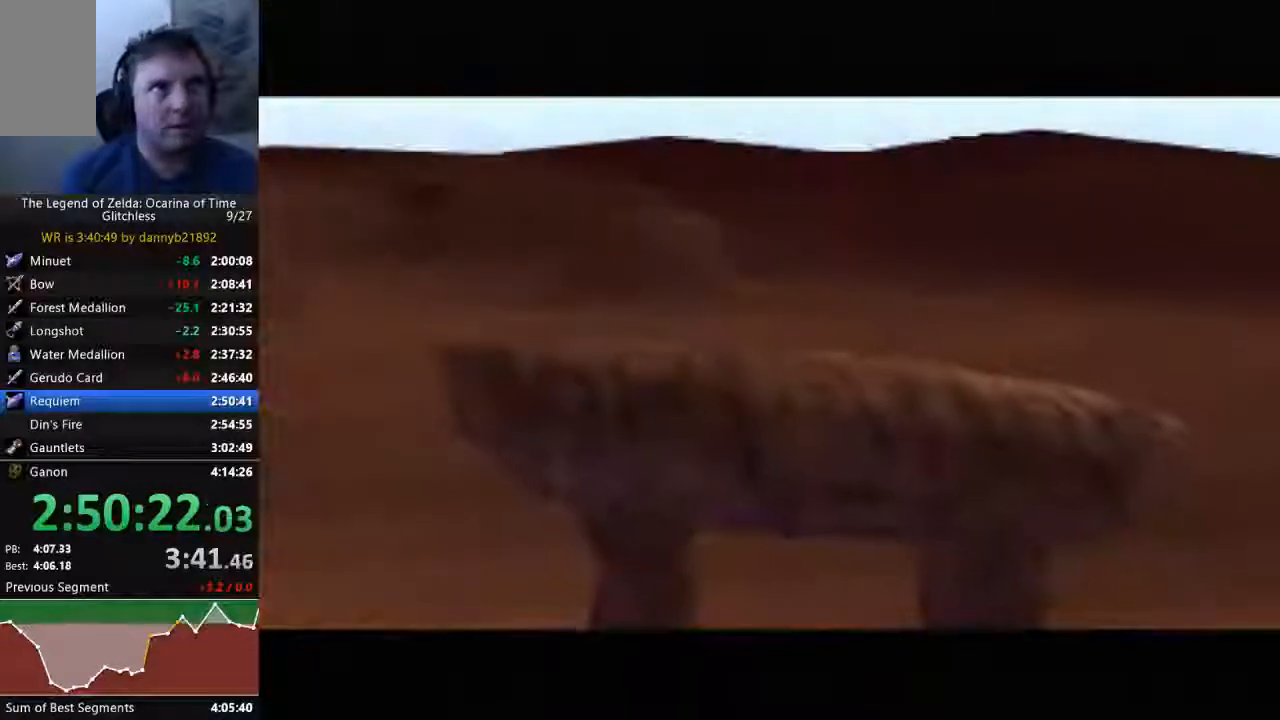
{"dt_ms": 1000, "buttons": ["B"], "left_stick": "center"}
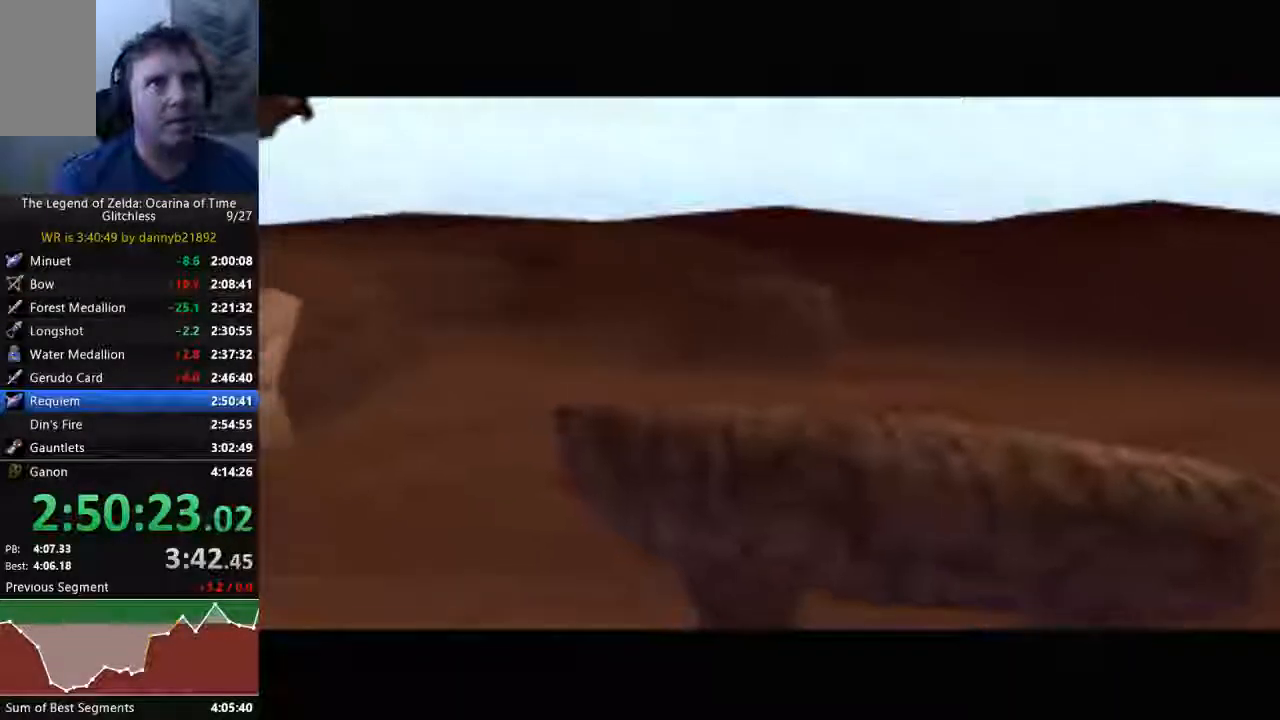
{"dt_ms": 500, "buttons": [], "left_stick": "center"}
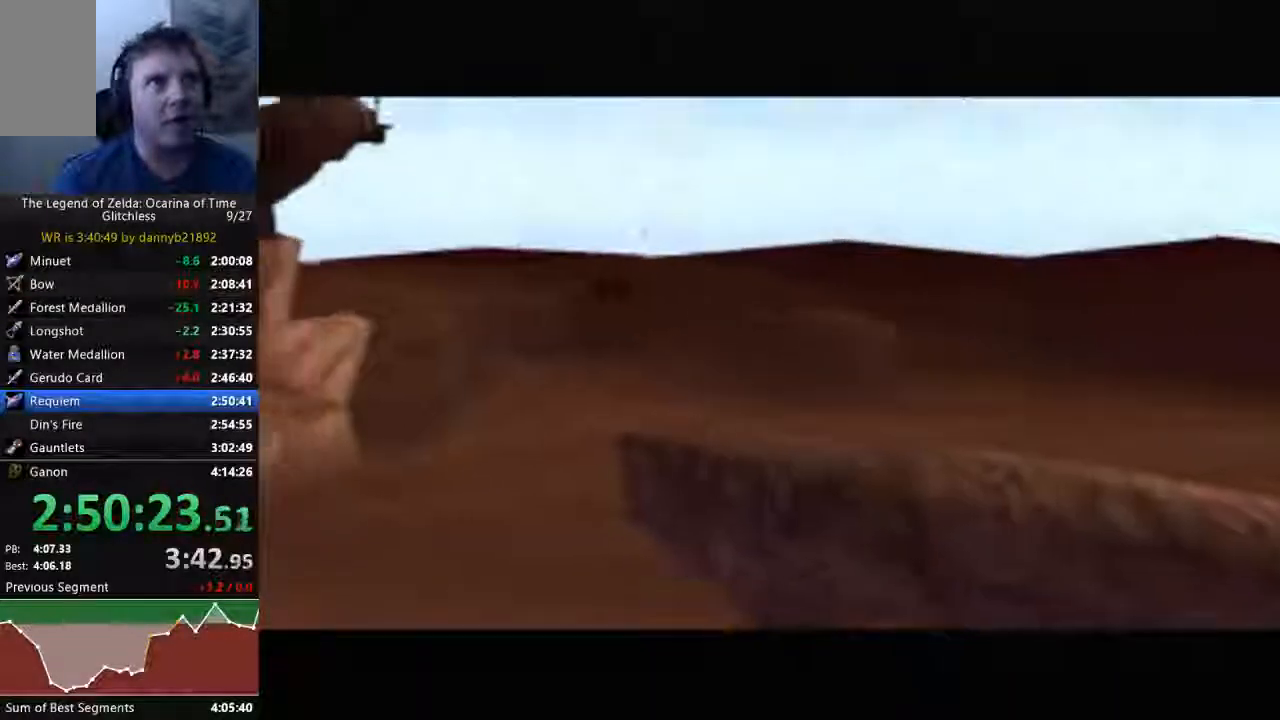
{"dt_ms": 500, "buttons": ["A"], "left_stick": "center", "events": [[67, "A", "down"], [167, "A", "up"], [167, "B", "down"], [233, "B", "up"], [300, "A", "down"], [400, "A", "up"], [400, "B", "down"], [467, "A", "down"], [467, "B", "up"]]}
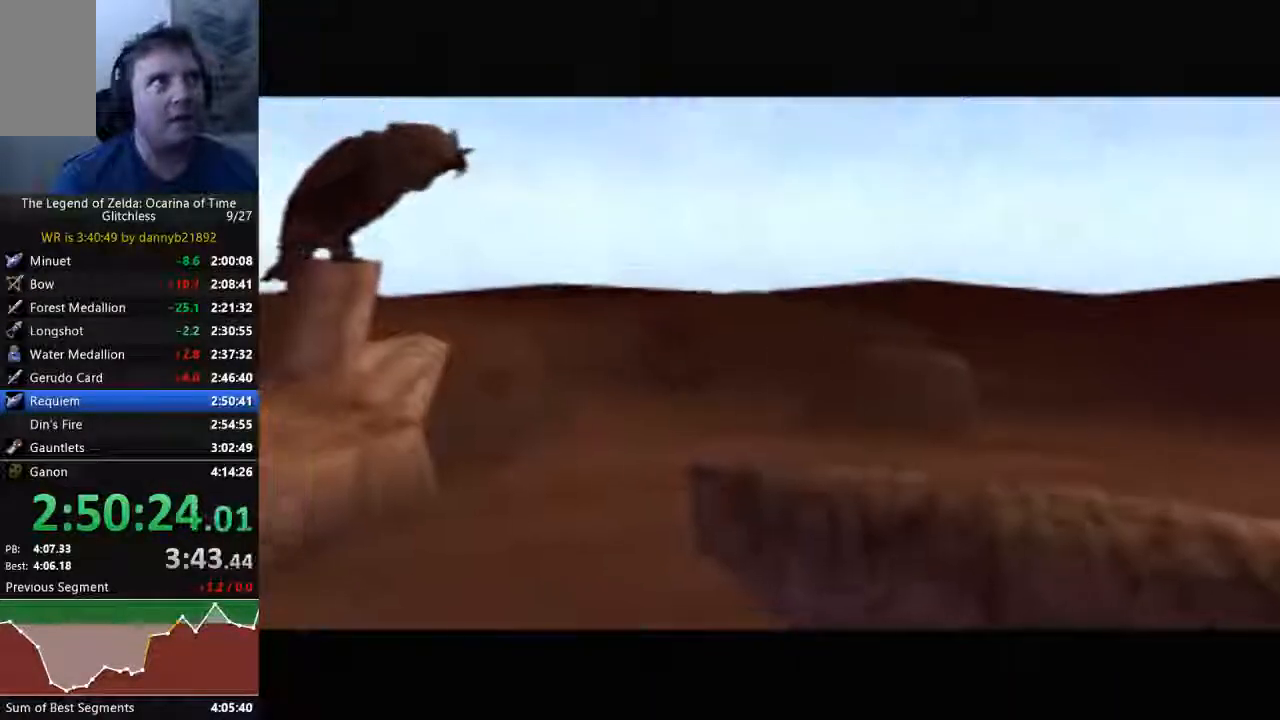
{"dt_ms": 1000, "buttons": ["A"], "left_stick": "center"}
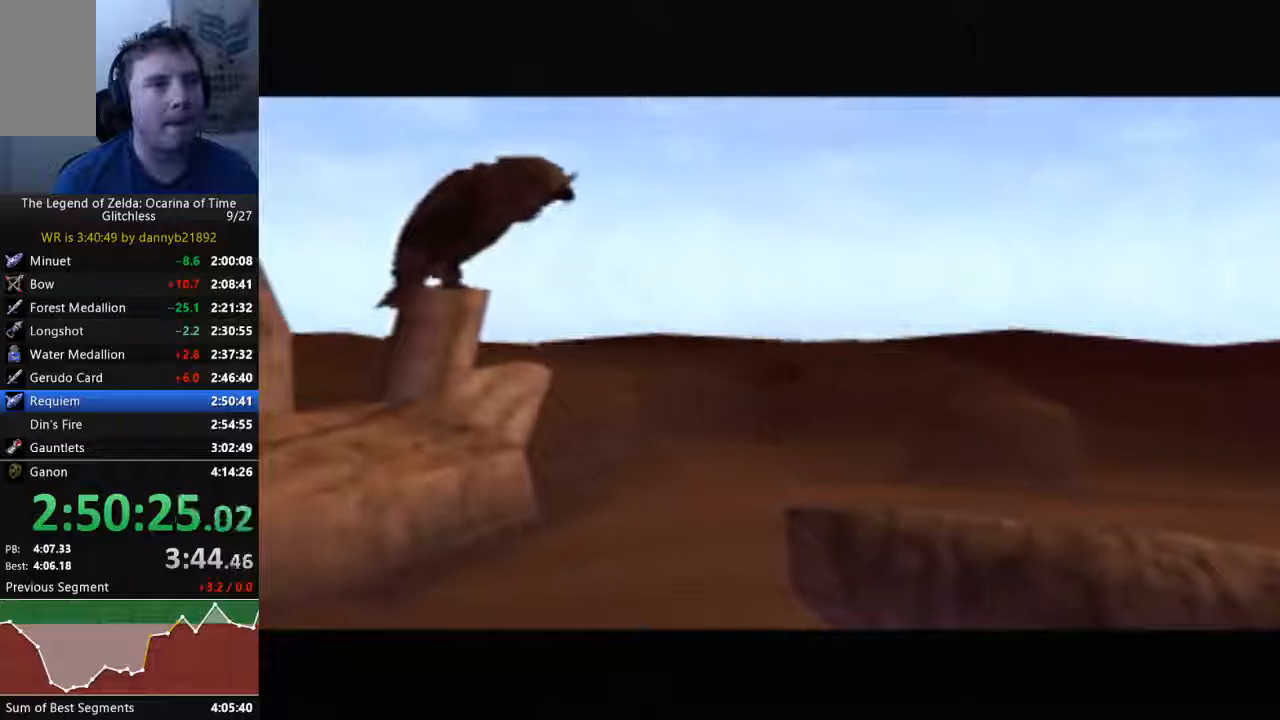
{"dt_ms": 500, "buttons": ["A"], "left_stick": "center", "events": [[67, "A", "up"], [67, "B", "down"], [200, "A", "down"], [233, "B", "up"], [367, "A", "up"], [367, "B", "down"], [433, "B", "up"], [467, "A", "down"]]}
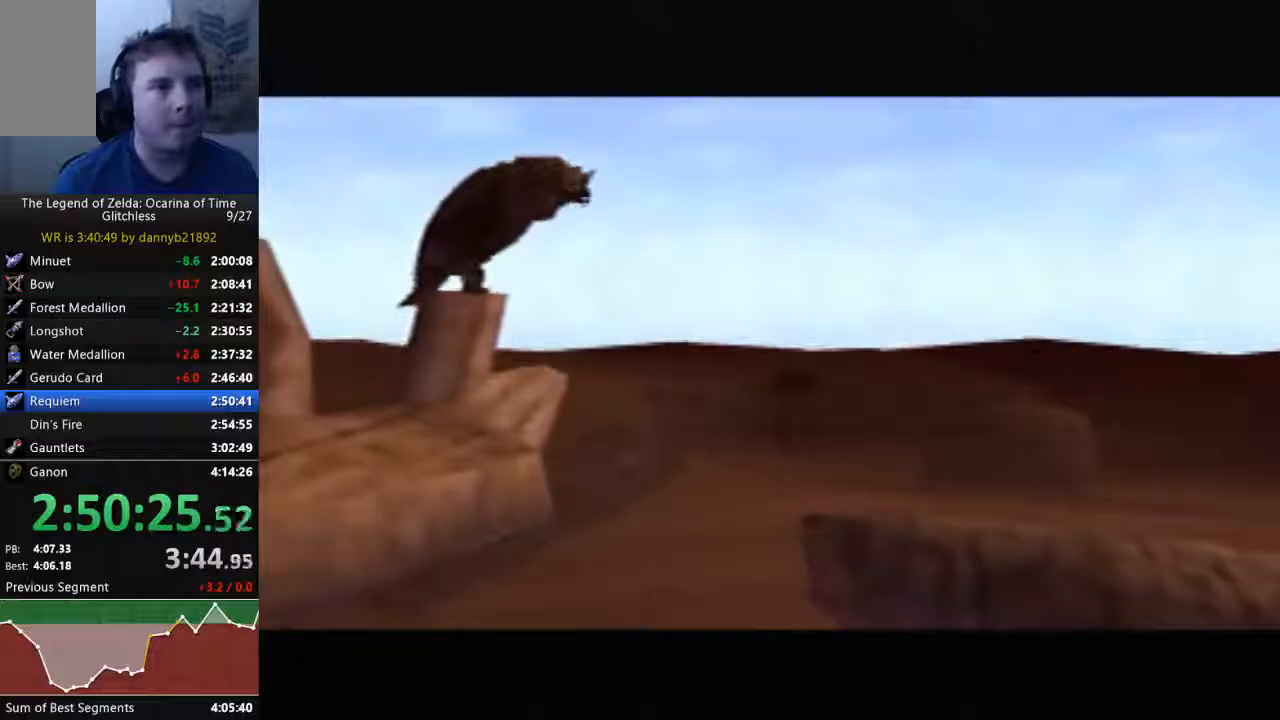
{"dt_ms": 500, "buttons": ["A"], "left_stick": "center", "events": [[67, "A", "up"], [100, "B", "down"], [200, "B", "up"], [233, "A", "down"], [333, "B", "down"], [367, "A", "up"], [433, "A", "down"], [433, "B", "up"]]}
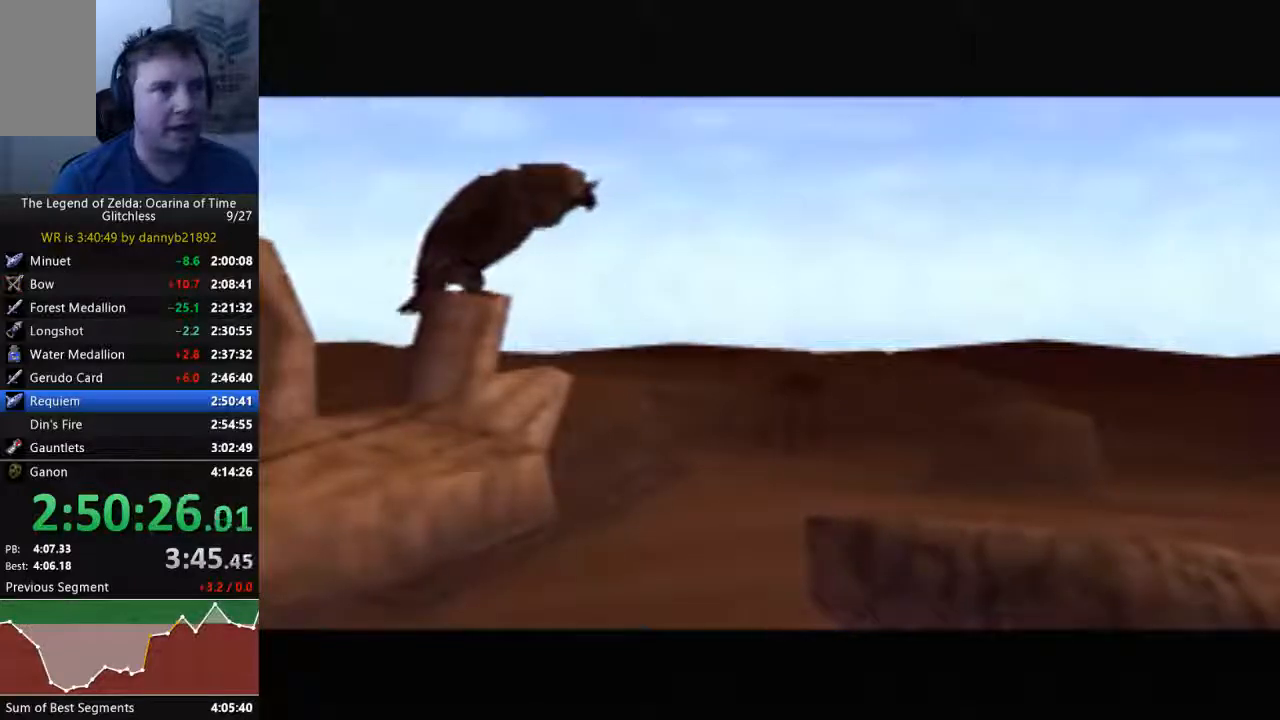
{"dt_ms": 500, "buttons": ["B"], "left_stick": "center", "events": [[33, "B", "down"], [67, "A", "up"], [100, "B", "up"], [167, "A", "down"], [300, "A", "up"], [300, "B", "down"], [400, "A", "down"], [400, "B", "up"], [500, "A", "up"], [500, "B", "down"]]}
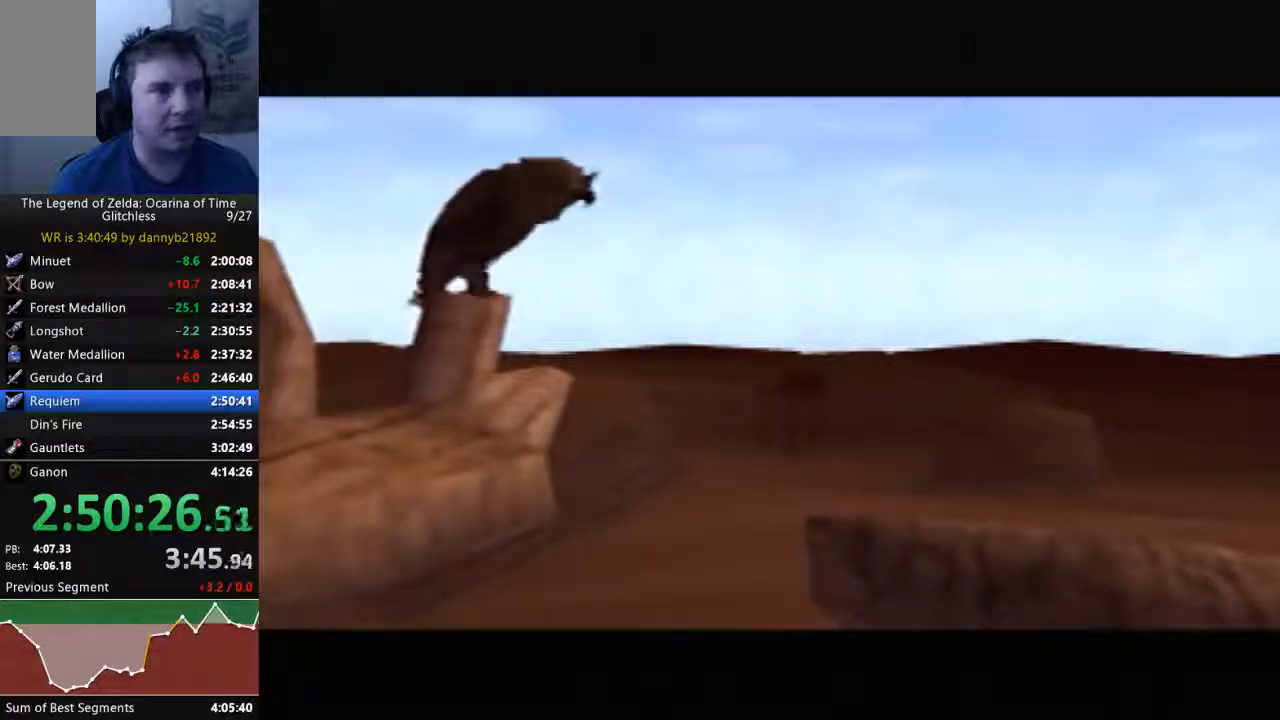
{"dt_ms": 500, "buttons": [], "left_stick": "center", "events": [[67, "B", "up"], [100, "A", "down"], [233, "A", "up"], [233, "B", "down"], [300, "B", "up"], [333, "A", "down"], [400, "B", "down"], [433, "A", "up"], [500, "B", "up"]]}
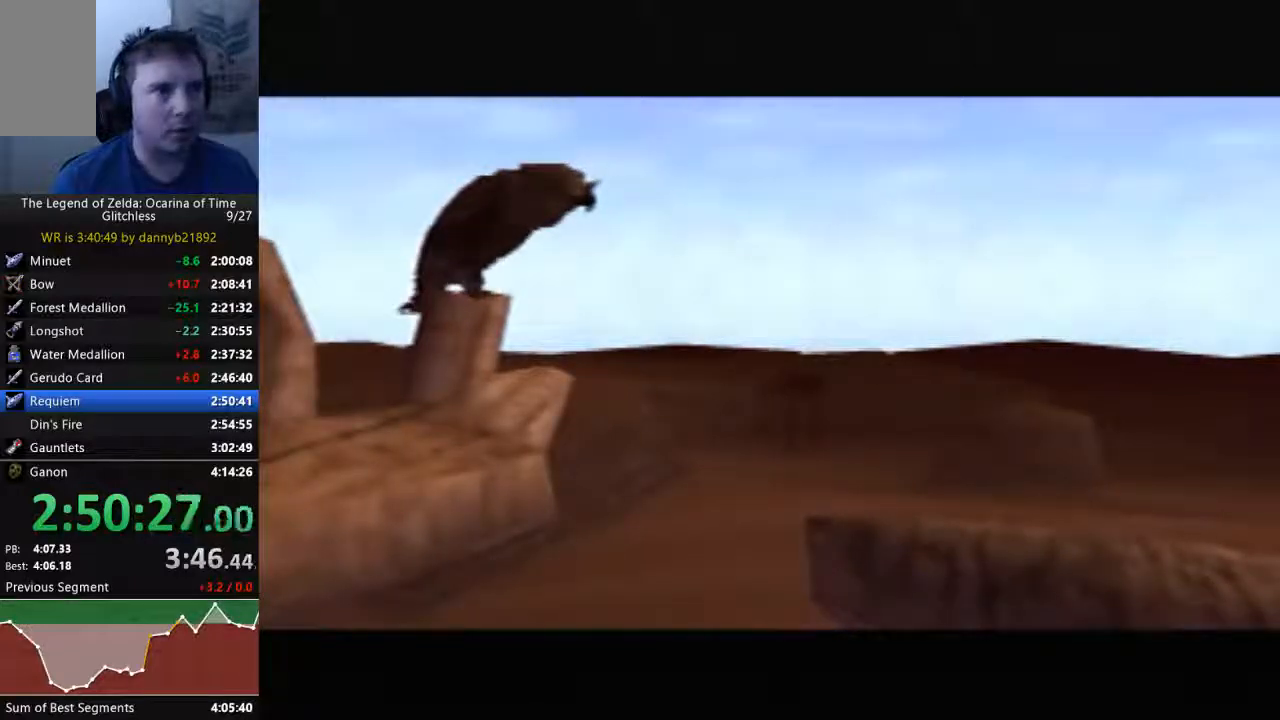
{"dt_ms": 500, "buttons": ["A"], "left_stick": "center", "events": [[33, "A", "down"], [167, "A", "up"], [167, "B", "down"], [233, "A", "down"], [233, "B", "up"], [367, "A", "up"], [367, "B", "down"], [467, "A", "down"], [467, "B", "up"]]}
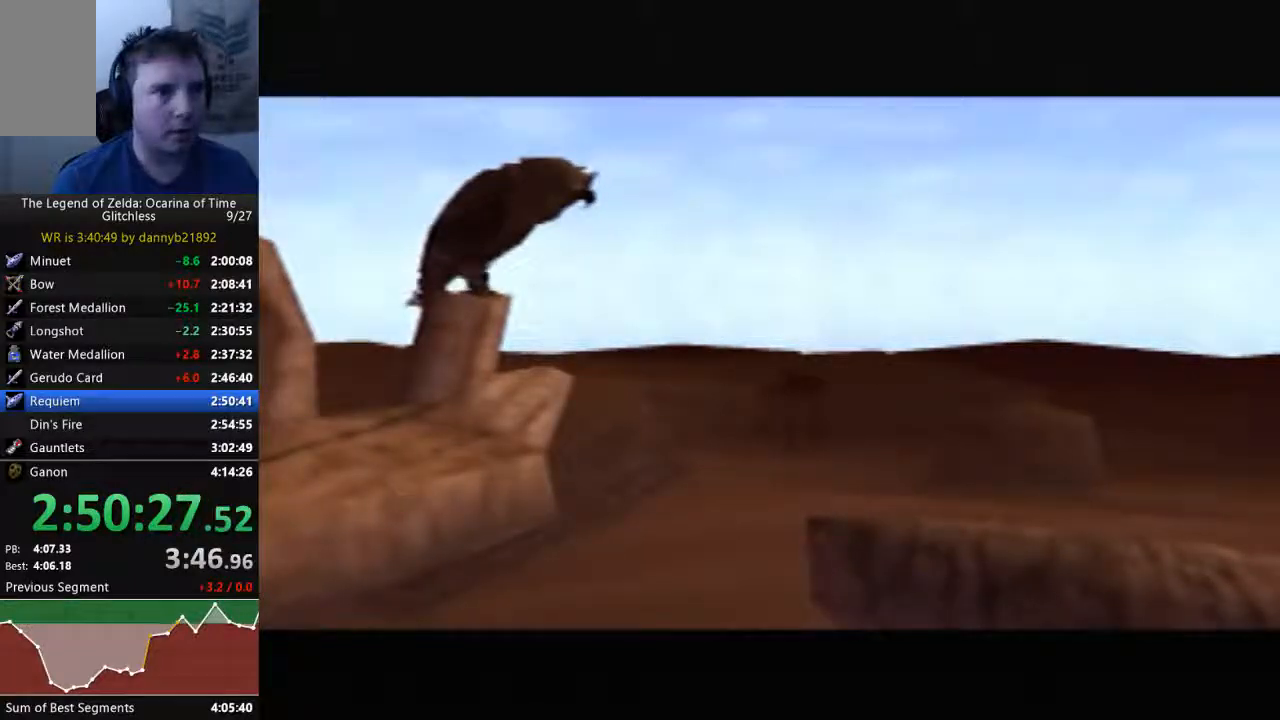
{"dt_ms": 500, "buttons": ["B"], "left_stick": "center", "events": [[67, "A", "up"], [67, "B", "down"], [167, "A", "down"], [167, "B", "up"], [300, "A", "up"], [300, "B", "down"], [367, "A", "down"], [367, "B", "up"], [467, "A", "up"], [467, "B", "down"]]}
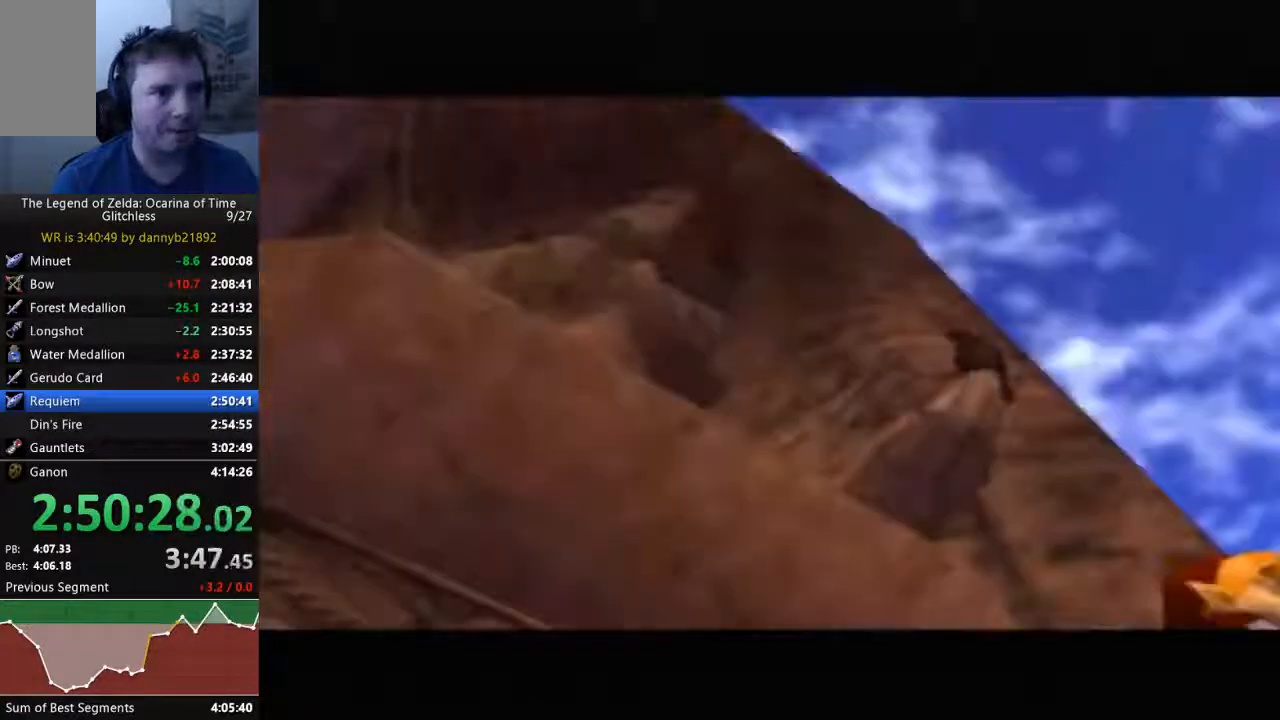
{"dt_ms": 500, "buttons": ["A"], "left_stick": "center", "events": [[33, "B", "up"], [67, "A", "down"], [200, "A", "up"], [200, "B", "down"], [267, "B", "up"], [300, "A", "down"], [400, "A", "up"], [400, "B", "down"], [500, "A", "down"], [500, "B", "up"]]}
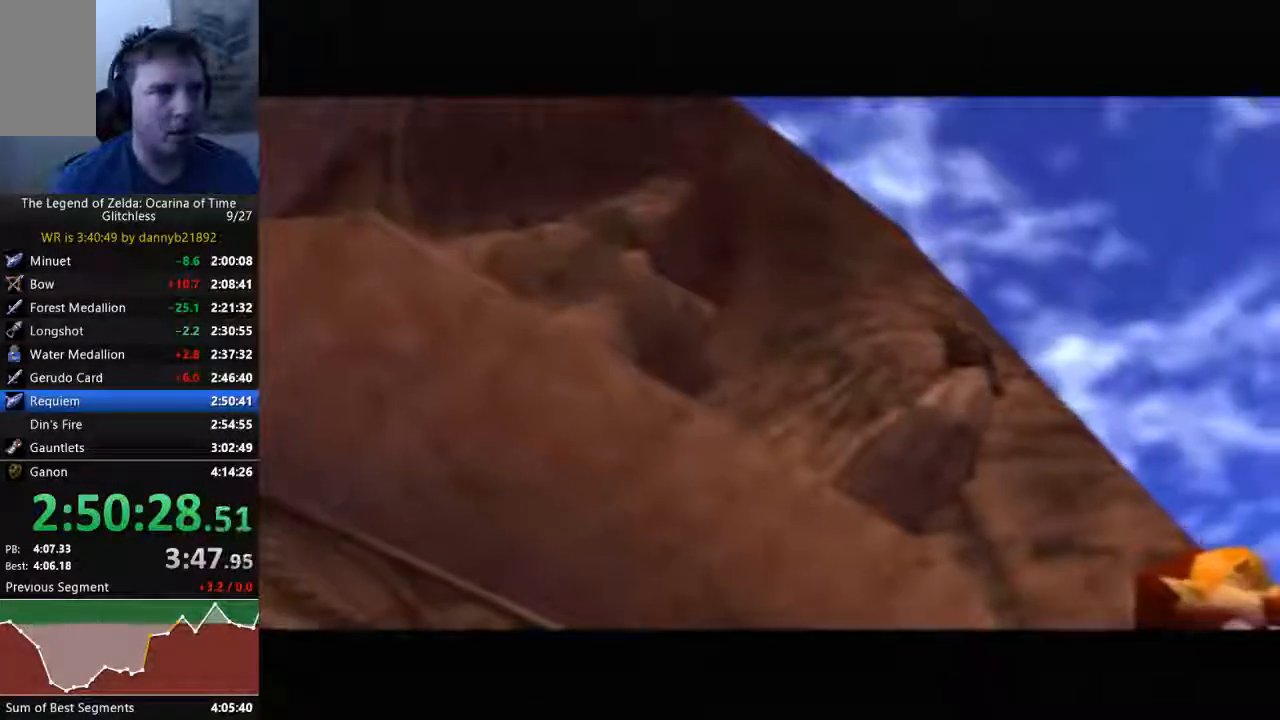
{"dt_ms": 500, "buttons": ["A"], "left_stick": "center"}
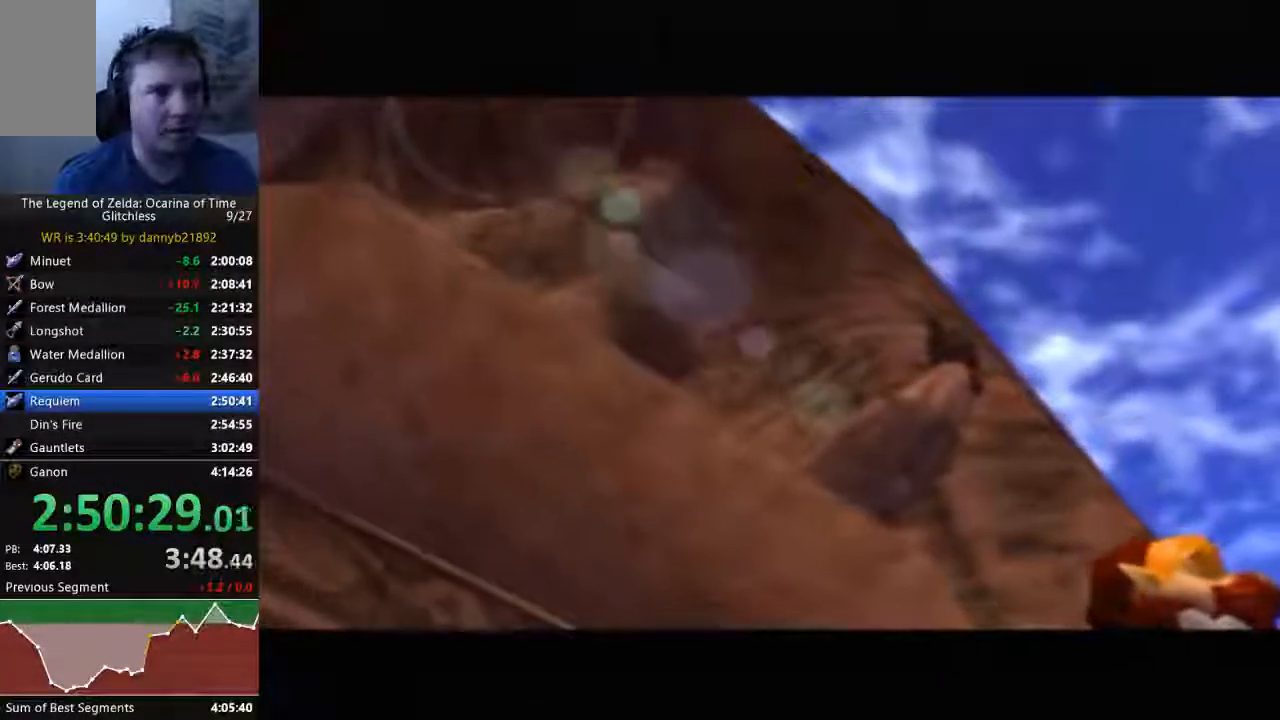
{"dt_ms": 500, "buttons": ["A"], "left_stick": "center", "events": [[67, "A", "up"], [67, "B", "down"], [167, "A", "down"], [167, "B", "up"], [333, "A", "up"], [333, "B", "down"], [433, "A", "down"], [433, "B", "up"]]}
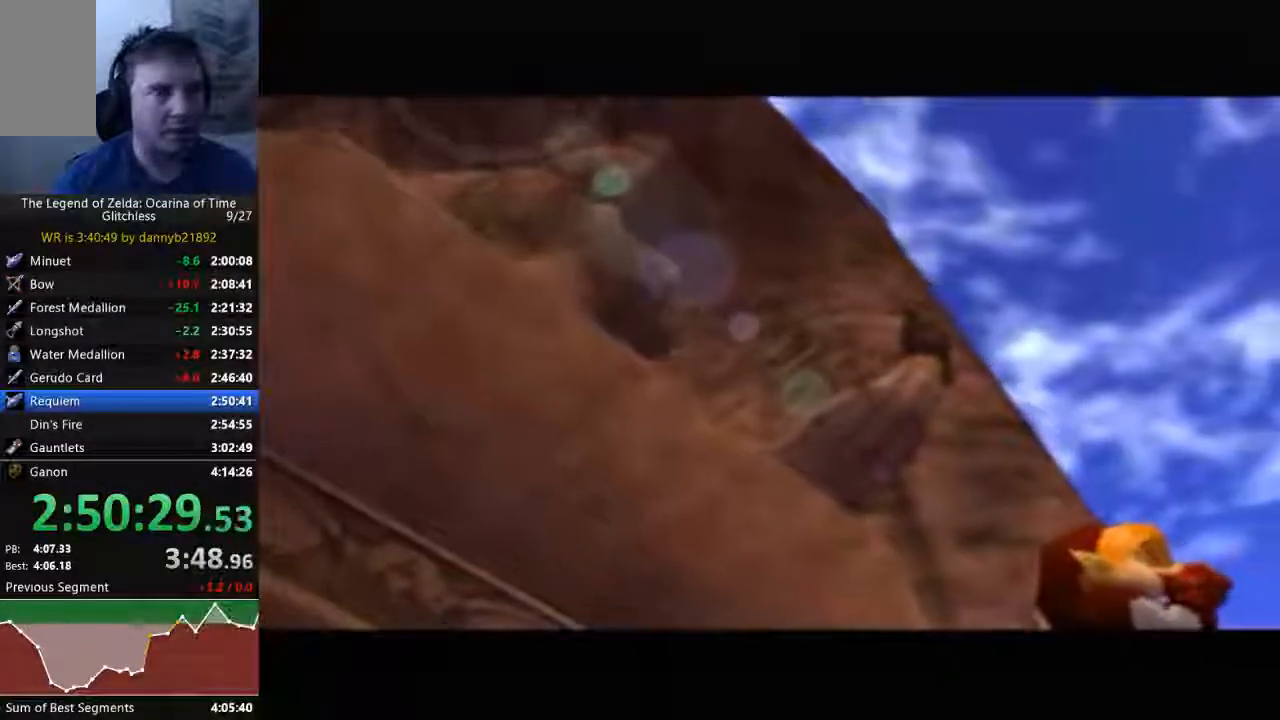
{"dt_ms": 500, "buttons": ["A", "B"], "left_stick": "center"}
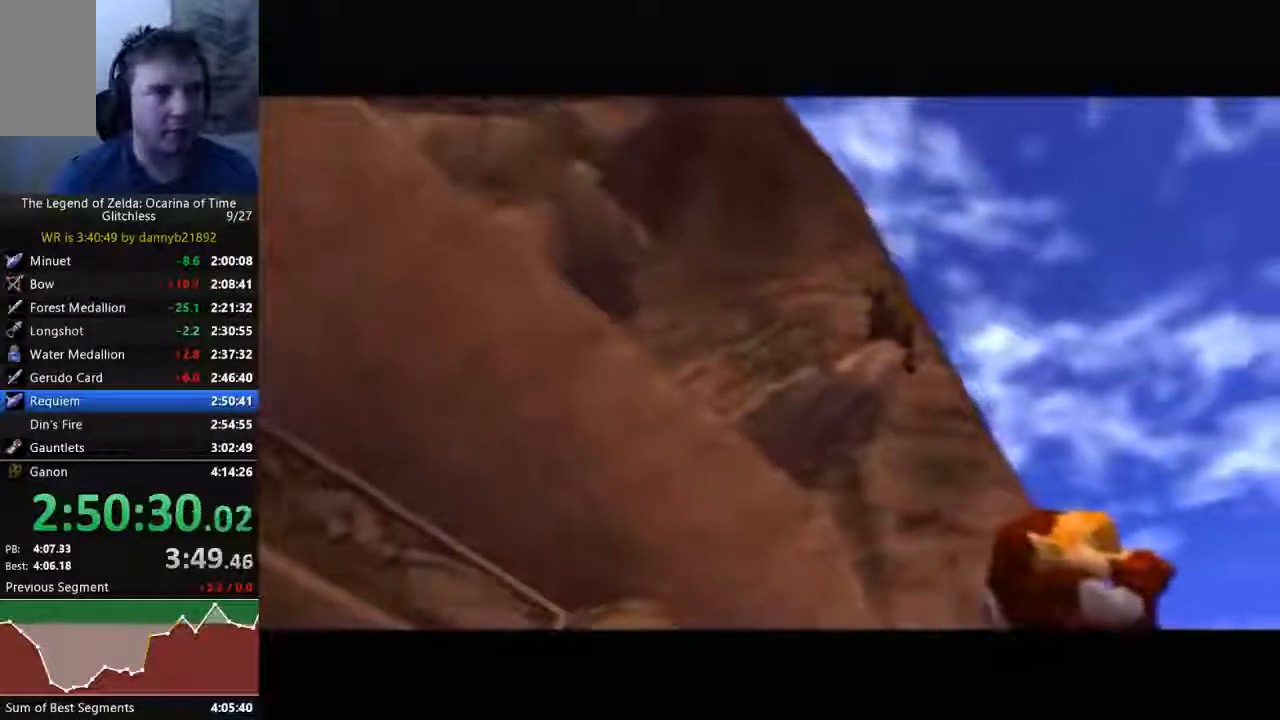
{"dt_ms": 500, "buttons": ["B"], "left_stick": "center", "events": [[33, "A", "up"], [100, "B", "up"], [133, "A", "down"], [233, "B", "down"], [267, "A", "up"], [333, "B", "up"], [400, "A", "down"], [433, "B", "down"], [467, "A", "up"]]}
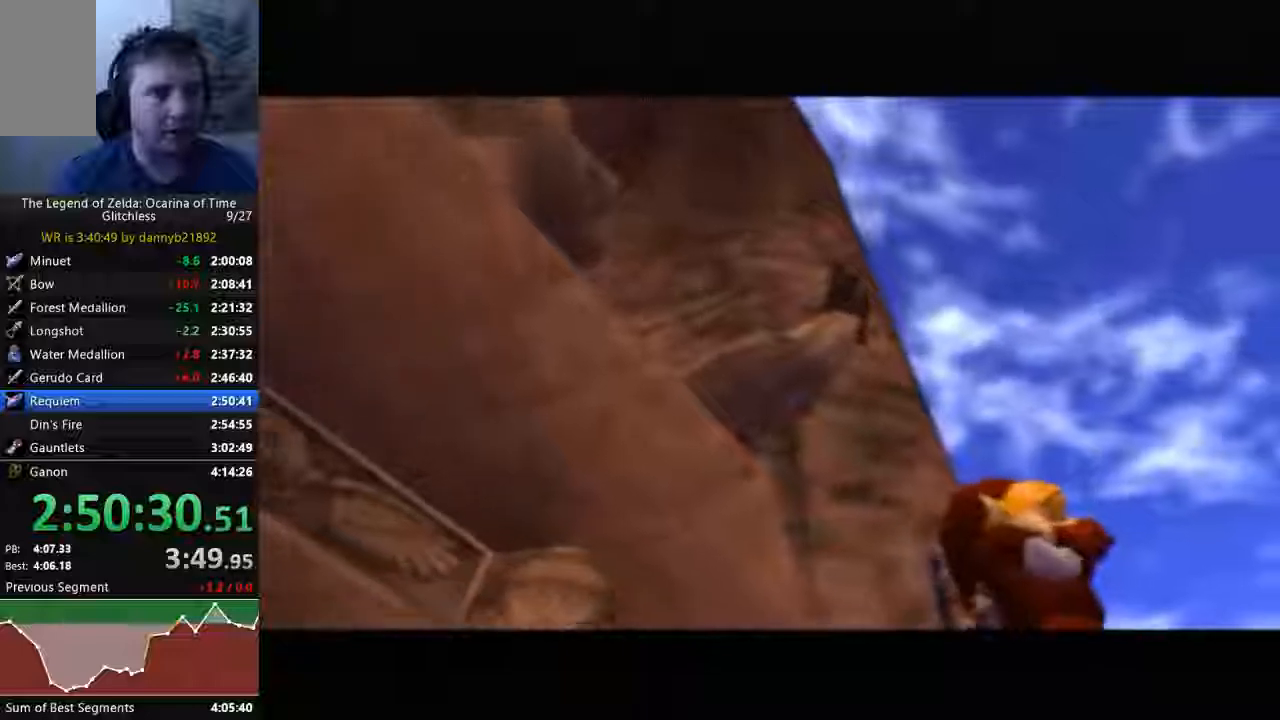
{"dt_ms": 500, "buttons": ["A"], "left_stick": "center", "events": [[33, "B", "up"], [100, "A", "down"], [167, "B", "down"], [200, "A", "up"], [233, "B", "up"], [333, "A", "down"], [367, "B", "down"], [433, "A", "up"], [433, "B", "up"], [500, "A", "down"]]}
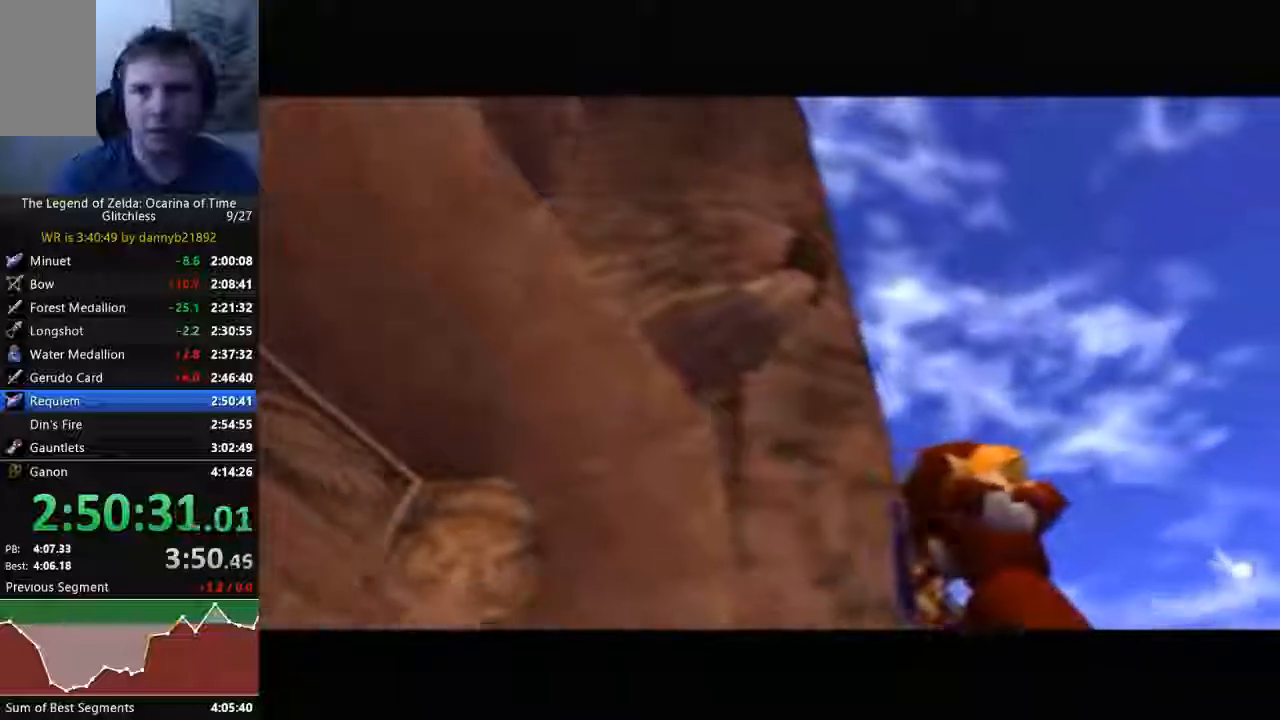
{"dt_ms": 500, "buttons": ["B"], "left_stick": "center", "events": [[67, "B", "down"], [100, "A", "up"], [133, "B", "up"], [233, "A", "down"], [300, "B", "down"], [333, "A", "up"], [367, "B", "up"], [400, "A", "down"], [467, "B", "down"], [500, "A", "up"]]}
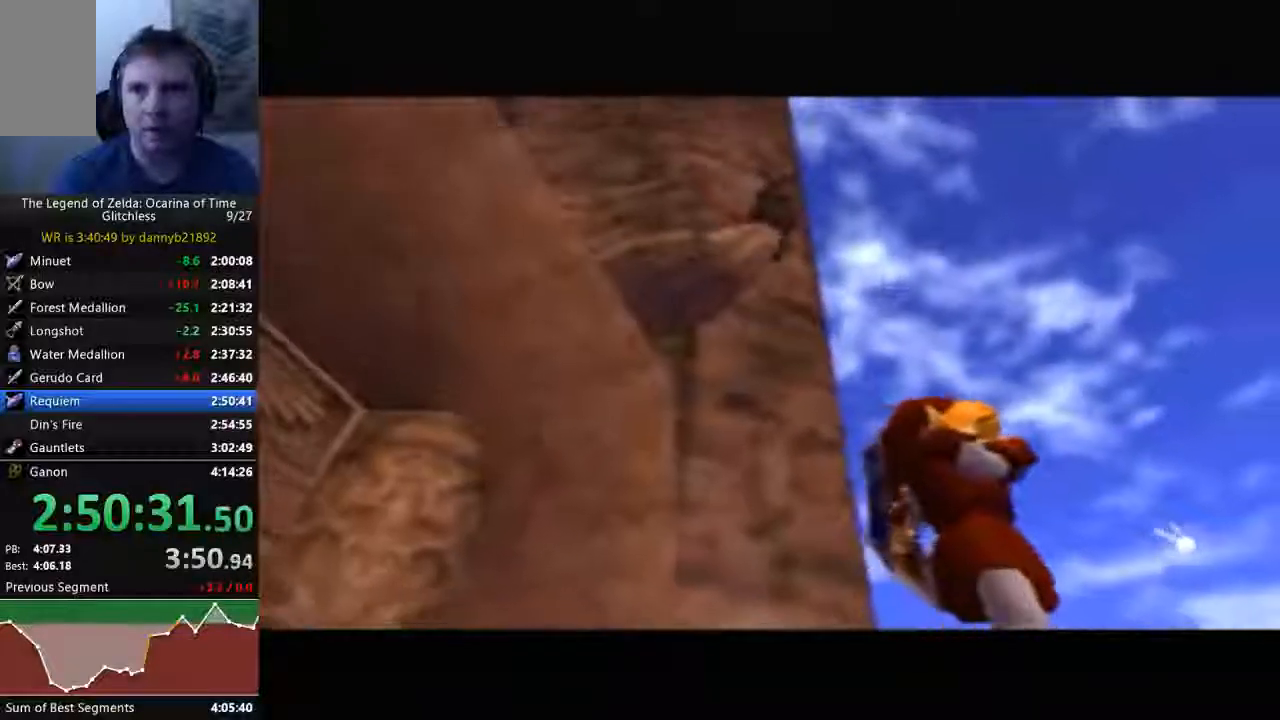
{"dt_ms": 500, "buttons": ["A"], "left_stick": "center", "events": [[67, "A", "down"], [67, "B", "up"], [200, "A", "up"], [200, "B", "down"], [267, "A", "down"], [267, "B", "up"], [367, "A", "up"], [367, "B", "down"], [433, "A", "down"], [433, "B", "up"]]}
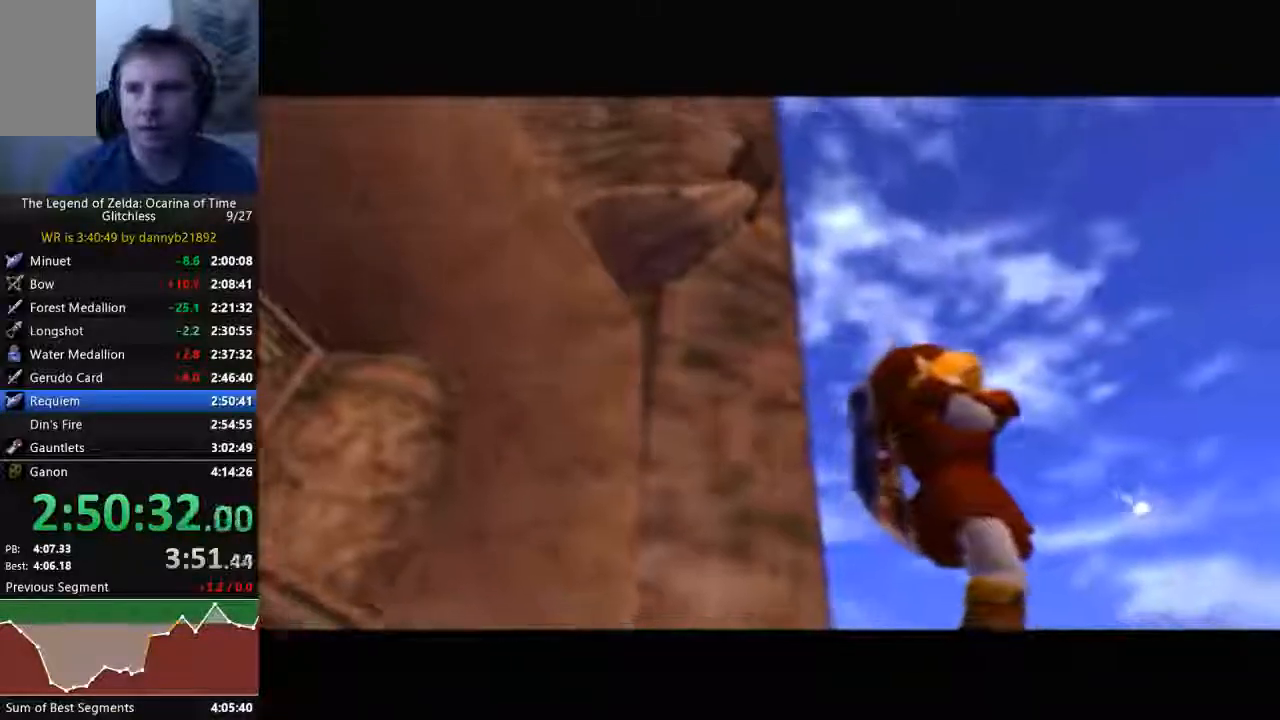
{"dt_ms": 500, "buttons": ["A"], "left_stick": "center", "events": [[33, "A", "up"], [33, "B", "down"], [100, "B", "up"], [133, "A", "down"], [233, "A", "up"], [233, "B", "down"], [300, "A", "down"], [300, "B", "up"], [400, "A", "up"], [433, "B", "down"], [467, "A", "down"], [500, "B", "up"]]}
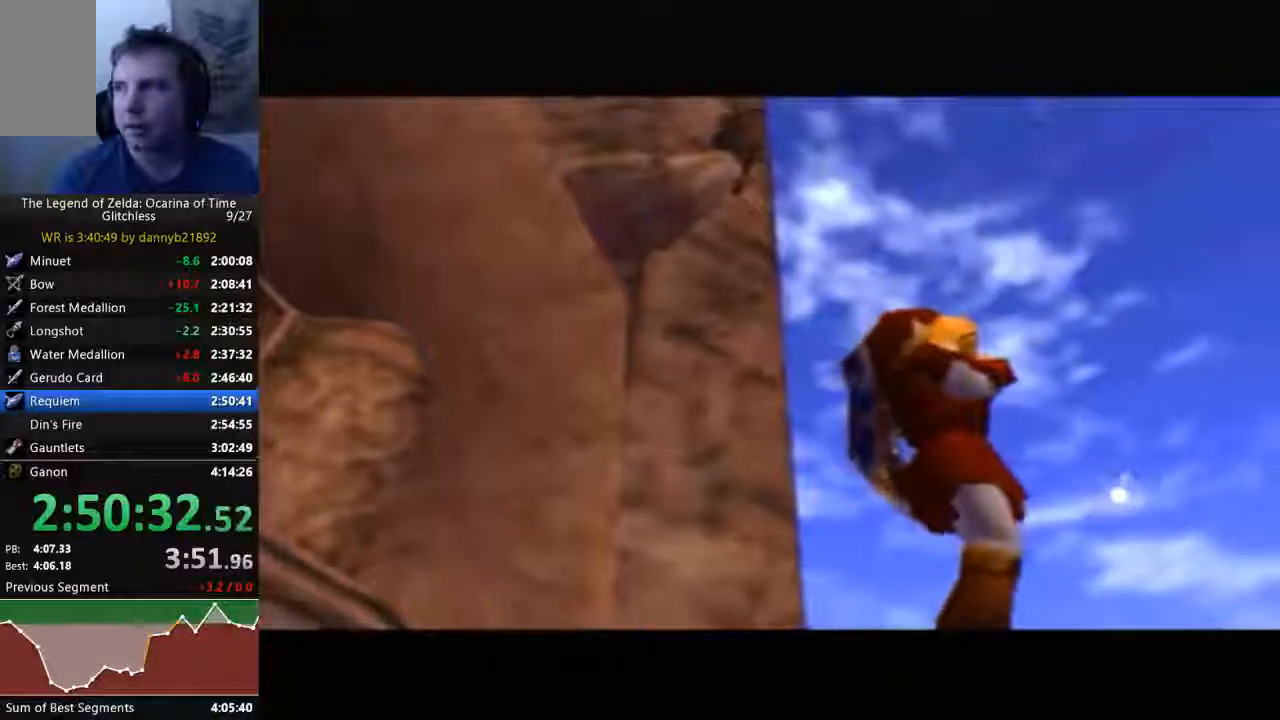
{"dt_ms": 500, "buttons": ["B"], "left_stick": "center", "events": [[100, "A", "up"], [133, "B", "down"], [167, "A", "down"], [200, "B", "up"], [300, "A", "up"], [333, "B", "down"], [400, "A", "down"], [400, "B", "up"], [467, "A", "up"], [500, "B", "down"]]}
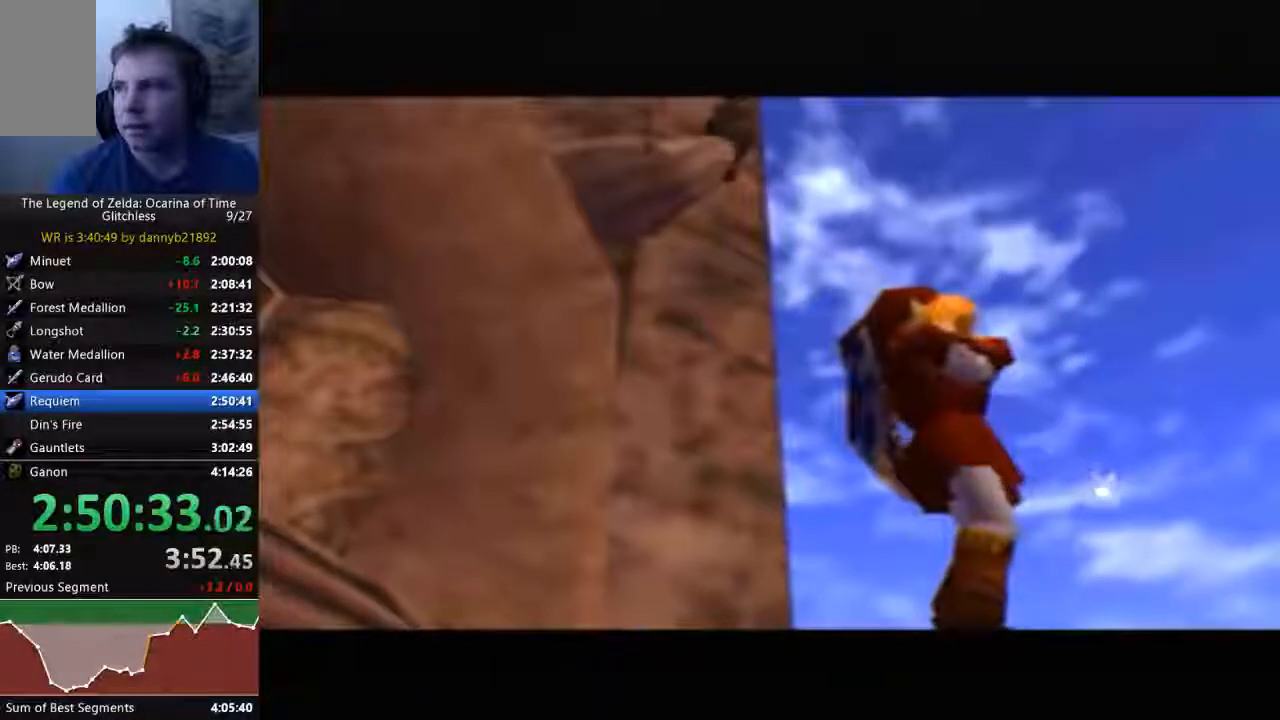
{"dt_ms": 500, "buttons": ["A", "B"], "left_stick": "center", "events": [[67, "A", "down"], [133, "B", "up"], [167, "A", "up"], [333, "A", "down"], [333, "B", "down"], [400, "A", "up"], [400, "B", "up"], [500, "A", "down"], [500, "B", "down"]]}
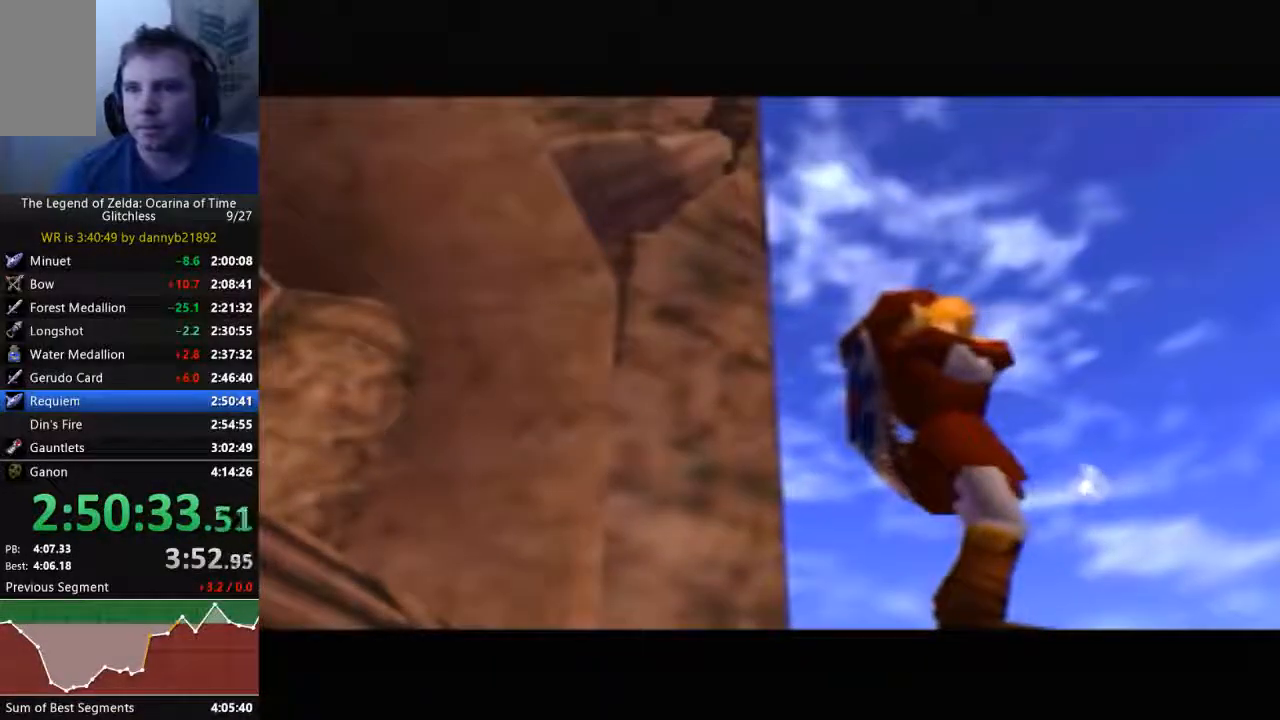
{"dt_ms": 500, "buttons": ["A", "B"], "left_stick": "center", "events": [[133, "A", "up"], [133, "B", "up"], [233, "A", "down"], [233, "B", "down"], [333, "A", "up"], [333, "B", "up"], [400, "A", "down"], [400, "B", "down"]]}